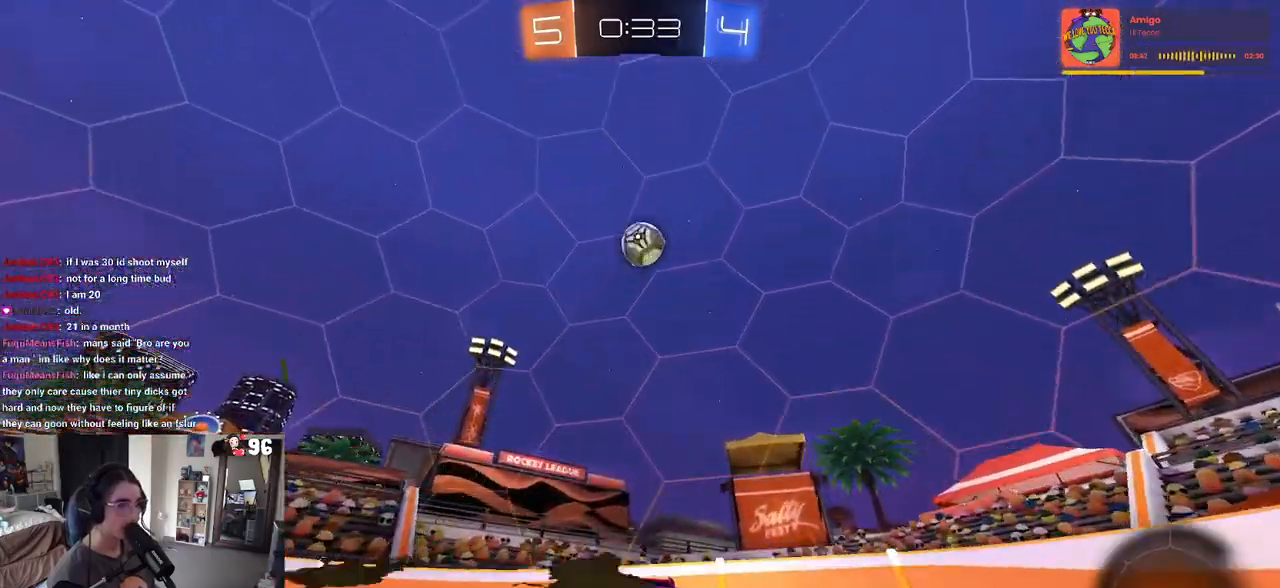
Gameplay with a controller (PlayStation layout); each line is a JSON object with the inputs held at the frame after it. "events" lists button and stick changes between this image and that frame as [ms after this image, input, new state], when the widget could be followed in between.
{"buttons": ["R2"], "left_stick": "right", "right_stick": "center", "events": [[100, "left_stick", "right"]]}
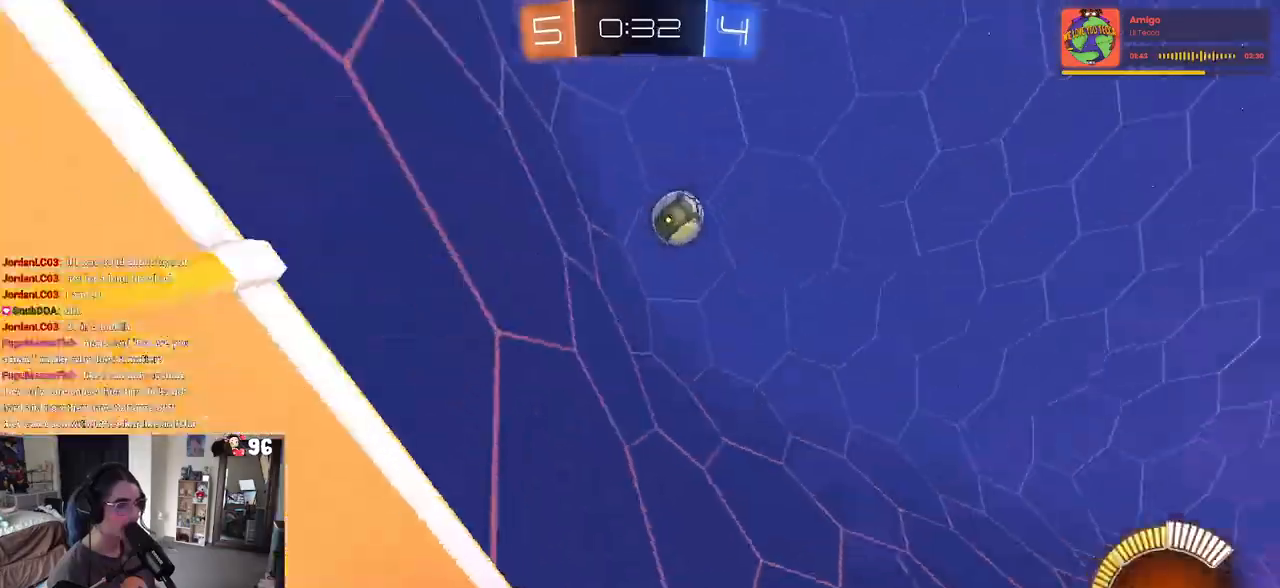
{"buttons": ["R2"], "left_stick": "center", "right_stick": "center", "events": [[83, "left_stick", "up-right"], [250, "left_stick", "center"]]}
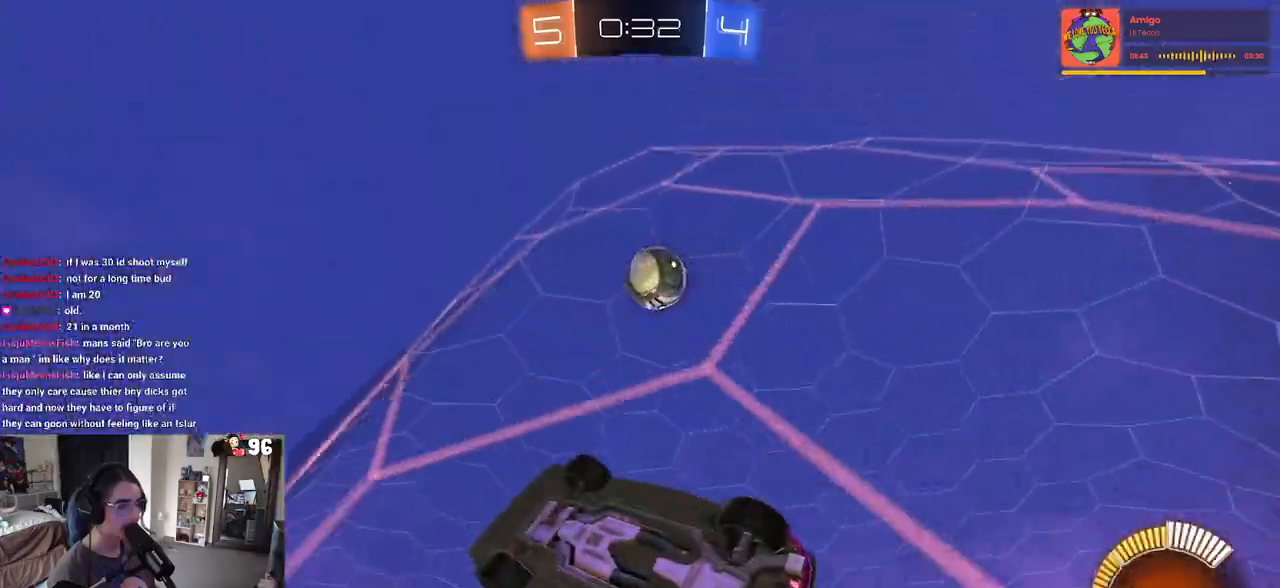
{"buttons": ["R2"], "left_stick": "center", "right_stick": "center", "events": [[67, "left_stick", "left"], [250, "left_stick", "center"]]}
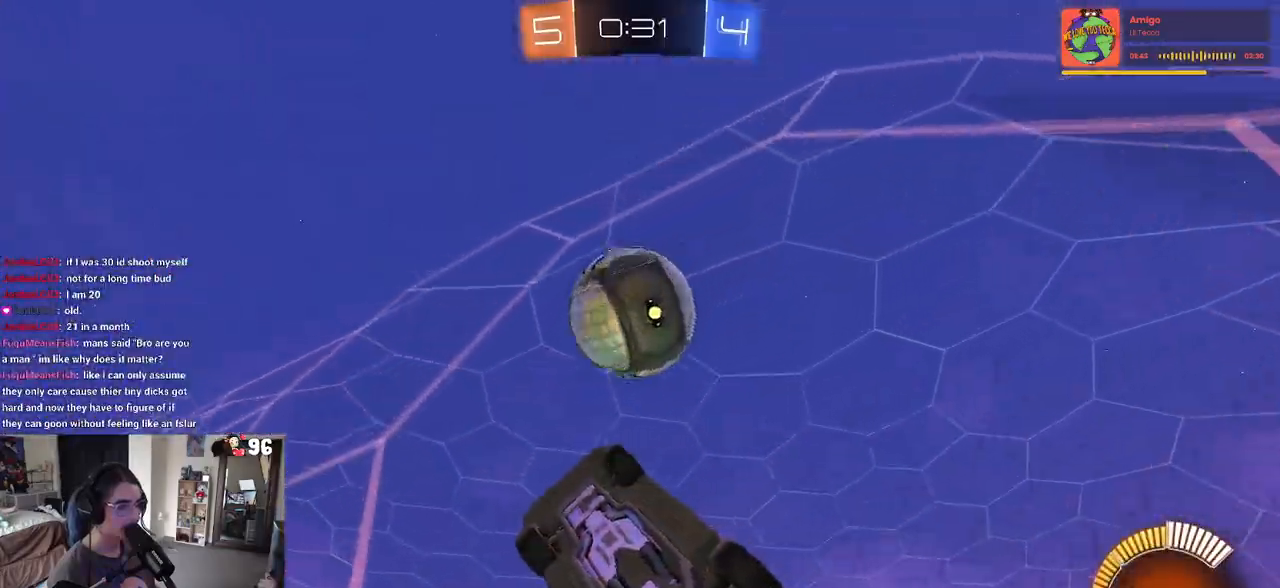
{"buttons": ["R2"], "left_stick": "right", "right_stick": "center", "events": [[167, "left_stick", "right"]]}
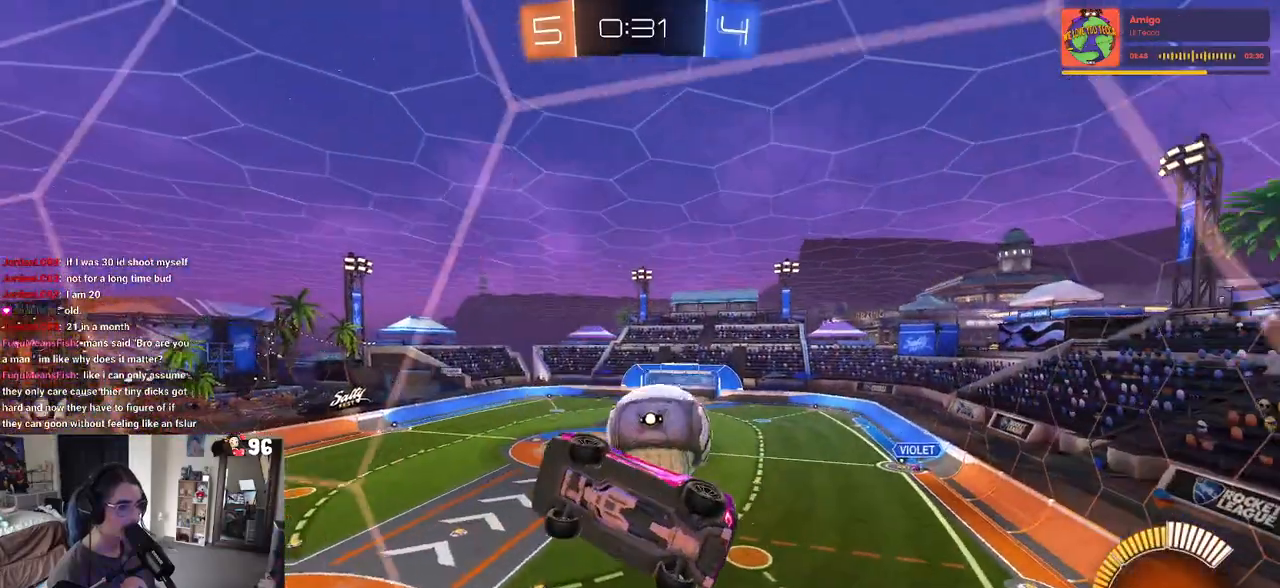
{"buttons": ["L1", "R1", "R2"], "left_stick": "center", "right_stick": "center", "events": [[267, "CROSS", "down"], [350, "R1", "down"], [383, "L1", "down"], [417, "CROSS", "up"], [483, "left_stick", "center"]]}
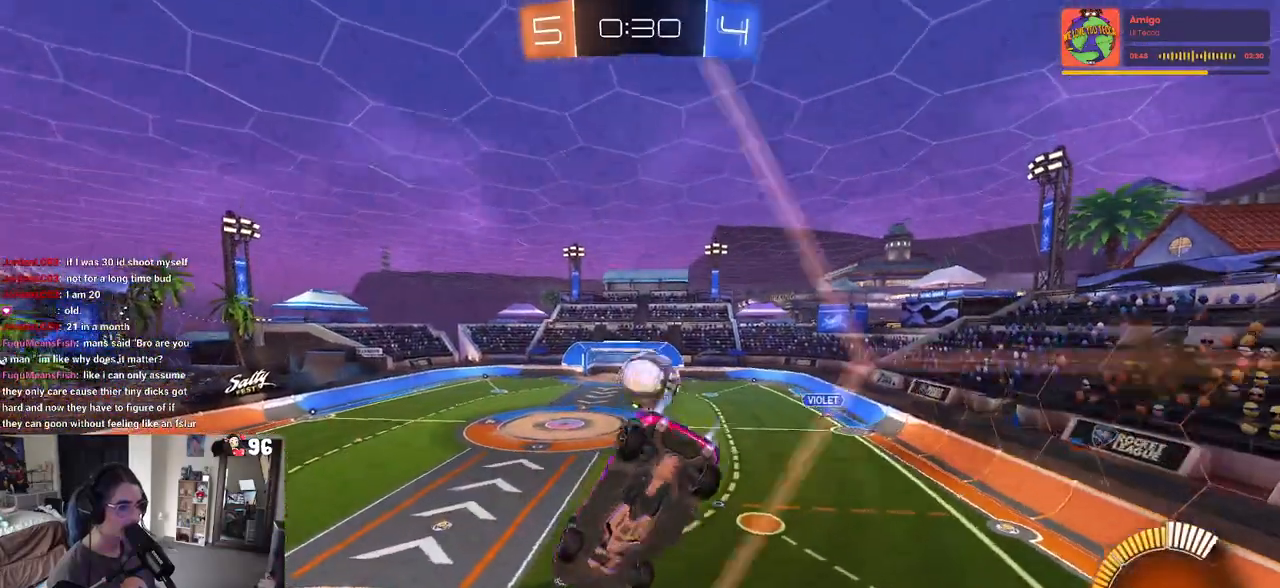
{"buttons": ["R1", "R2"], "left_stick": "down-right", "right_stick": "center", "events": [[50, "L1", "up"], [50, "left_stick", "down-left"], [283, "left_stick", "down-right"], [333, "SQUARE", "down"], [500, "SQUARE", "up"]]}
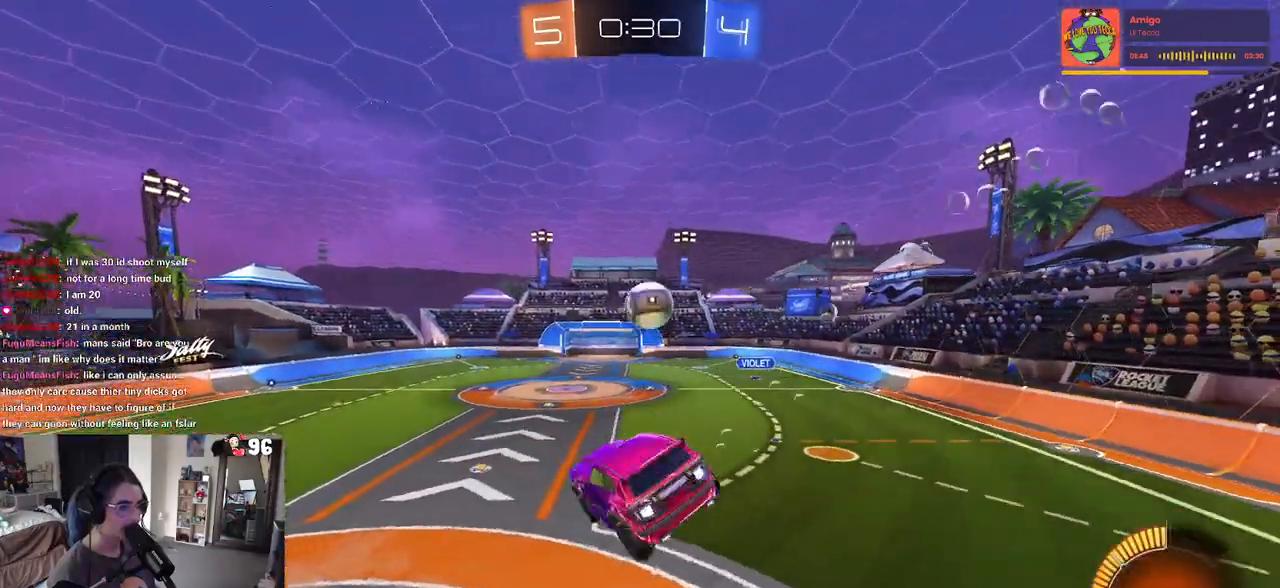
{"buttons": ["R1", "R2"], "left_stick": "up", "right_stick": "center", "events": [[50, "R1", "up"], [67, "left_stick", "center"], [117, "left_stick", "up"], [333, "CROSS", "down"], [433, "CROSS", "up"], [500, "R1", "down"]]}
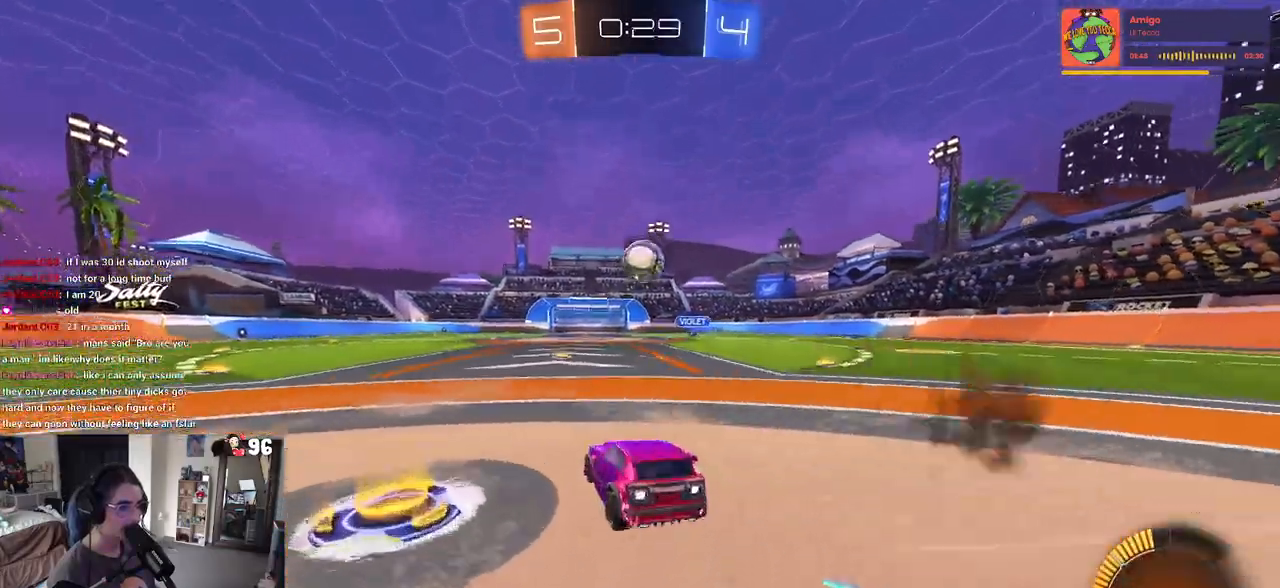
{"buttons": ["CROSS", "R1", "R2"], "left_stick": "down-right", "right_stick": "center", "events": [[67, "left_stick", "left"], [150, "left_stick", "center"], [467, "CROSS", "down"], [500, "left_stick", "down-right"]]}
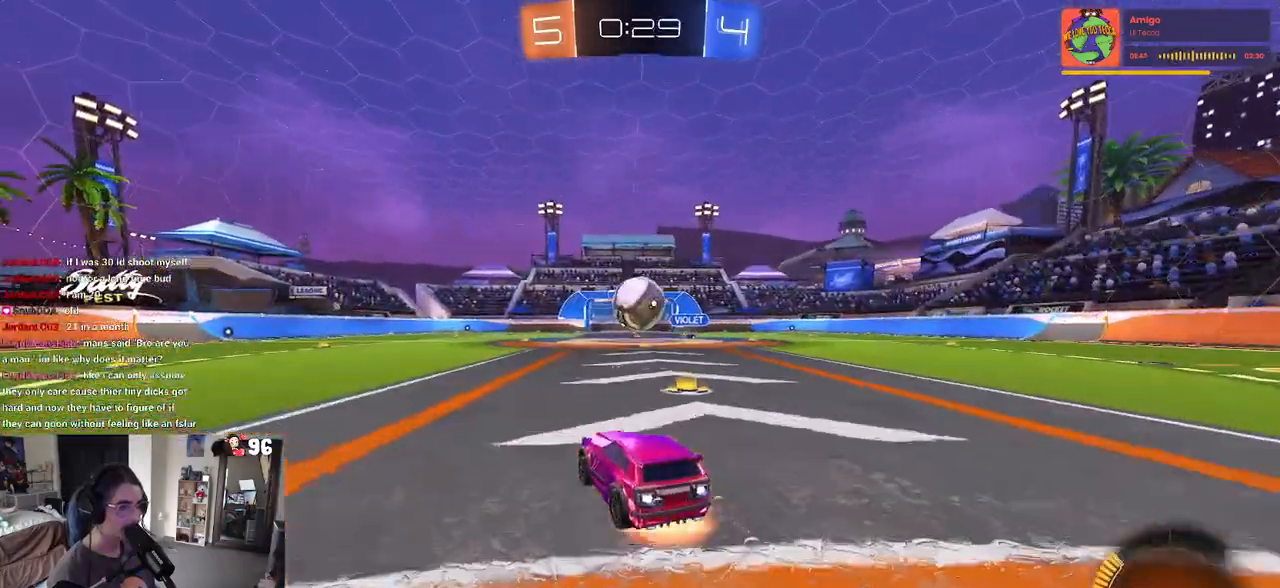
{"buttons": ["L1", "R1", "R2"], "left_stick": "left", "right_stick": "center", "events": [[117, "CROSS", "up"], [117, "R1", "up"], [150, "CROSS", "down"], [150, "left_stick", "center"], [267, "left_stick", "right"], [300, "CROSS", "up"], [333, "left_stick", "up"], [367, "R1", "down"], [383, "L1", "down"], [483, "left_stick", "left"]]}
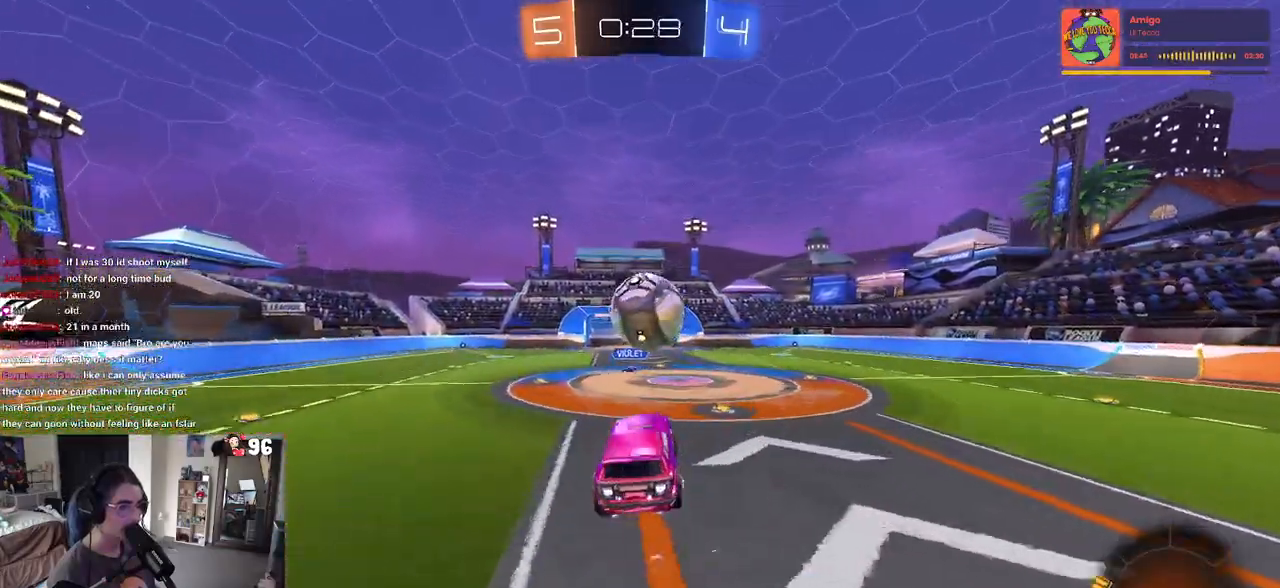
{"buttons": ["R2"], "left_stick": "up-left", "right_stick": "center"}
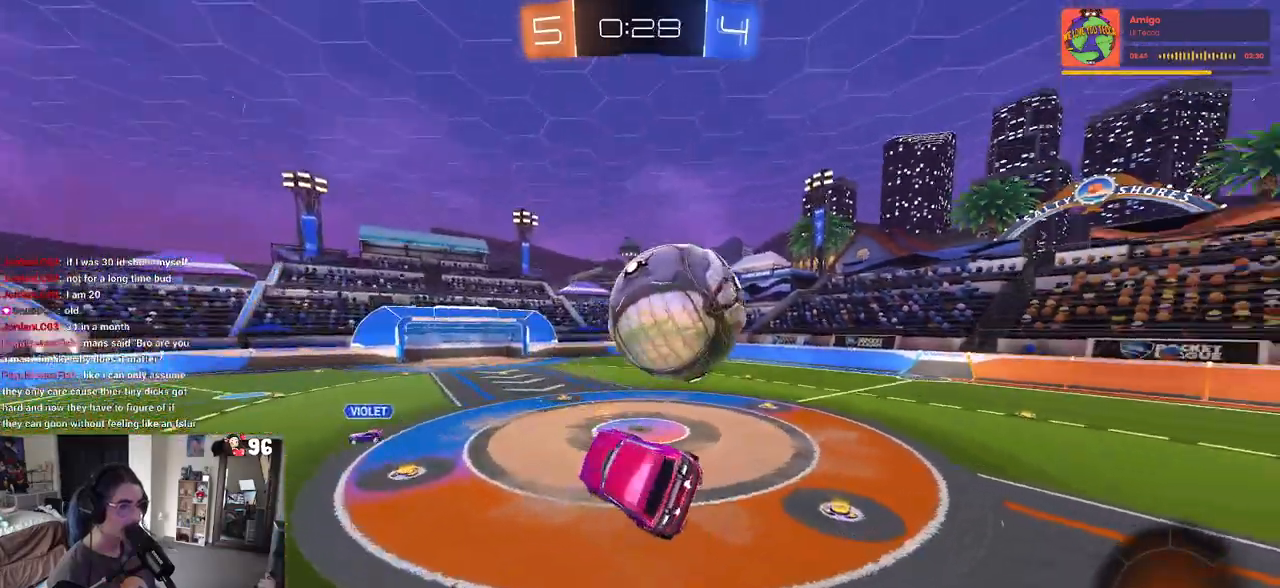
{"buttons": ["R2"], "left_stick": "down-right", "right_stick": "center", "events": [[50, "left_stick", "left"], [167, "left_stick", "center"], [233, "left_stick", "right"], [267, "SQUARE", "down"], [433, "SQUARE", "up"], [467, "left_stick", "down-right"]]}
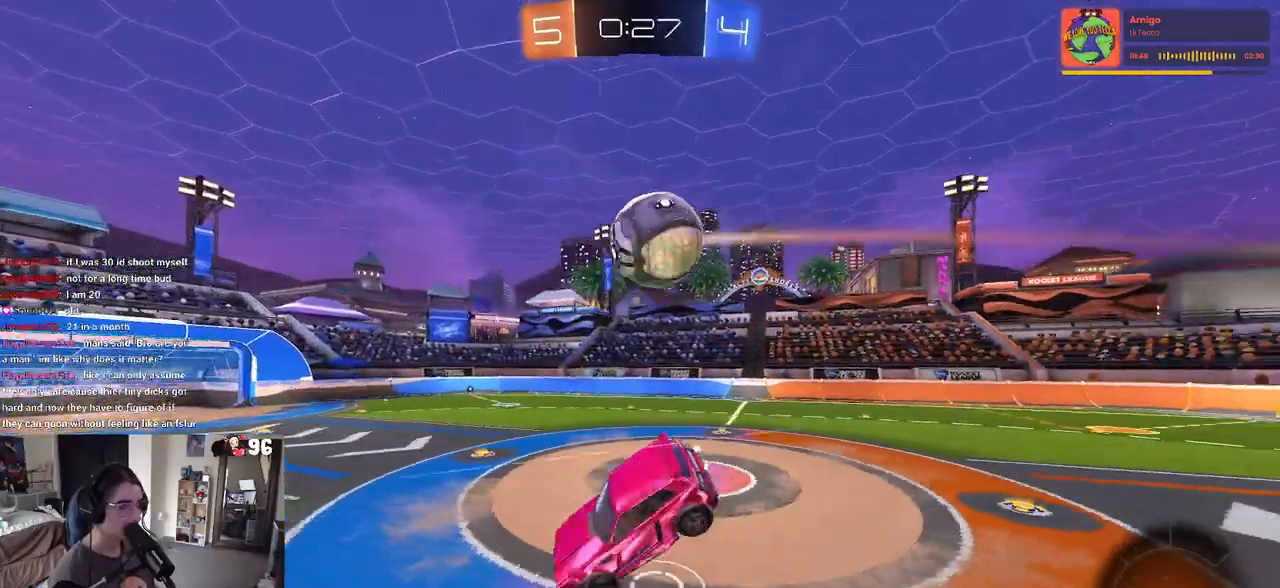
{"buttons": ["R1", "R2"], "left_stick": "center", "right_stick": "center", "events": [[83, "left_stick", "center"], [167, "left_stick", "down-right"], [283, "left_stick", "center"], [417, "R1", "down"]]}
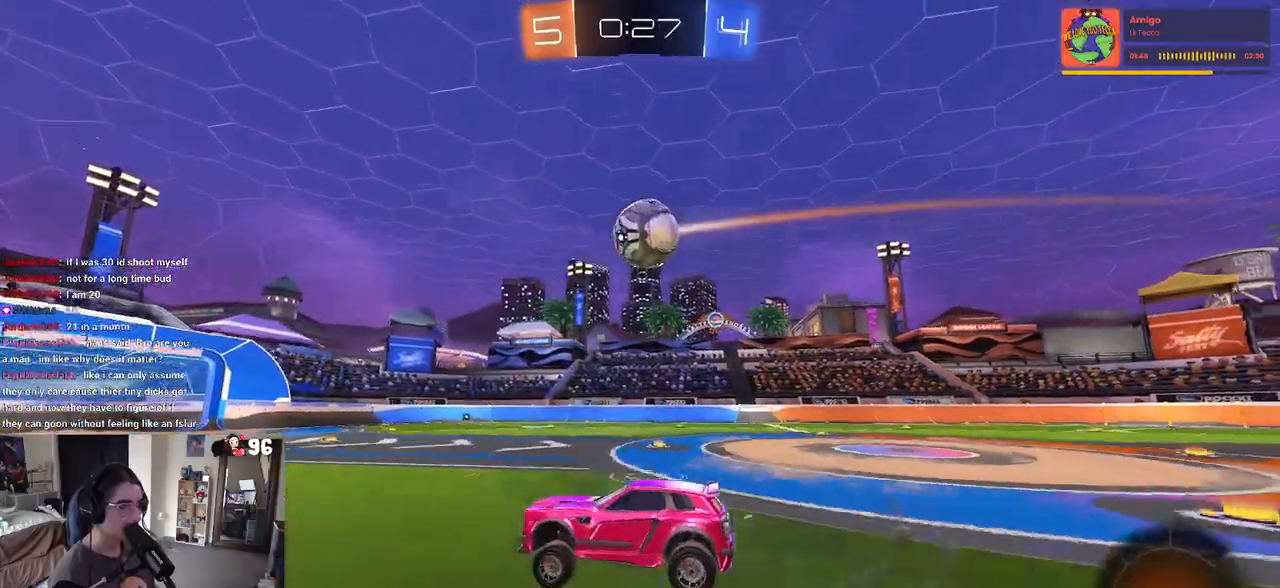
{"buttons": ["R2"], "left_stick": "right", "right_stick": "center", "events": [[83, "left_stick", "right"], [183, "left_stick", "center"], [283, "left_stick", "right"], [400, "R1", "up"]]}
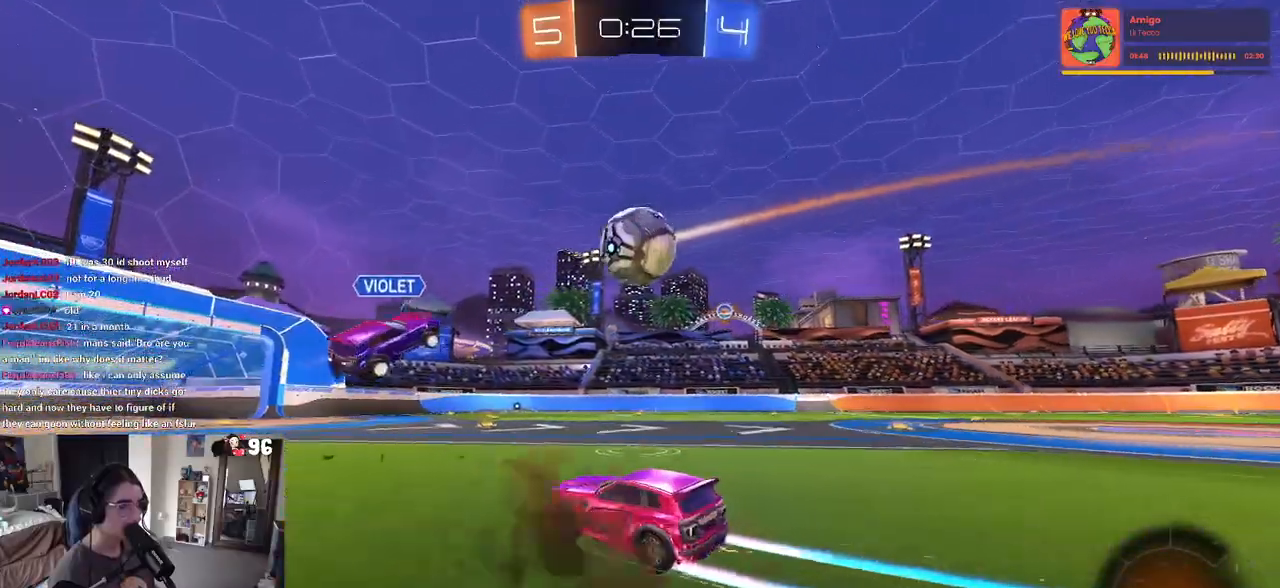
{"buttons": ["R2"], "left_stick": "center", "right_stick": "center", "events": [[333, "left_stick", "center"]]}
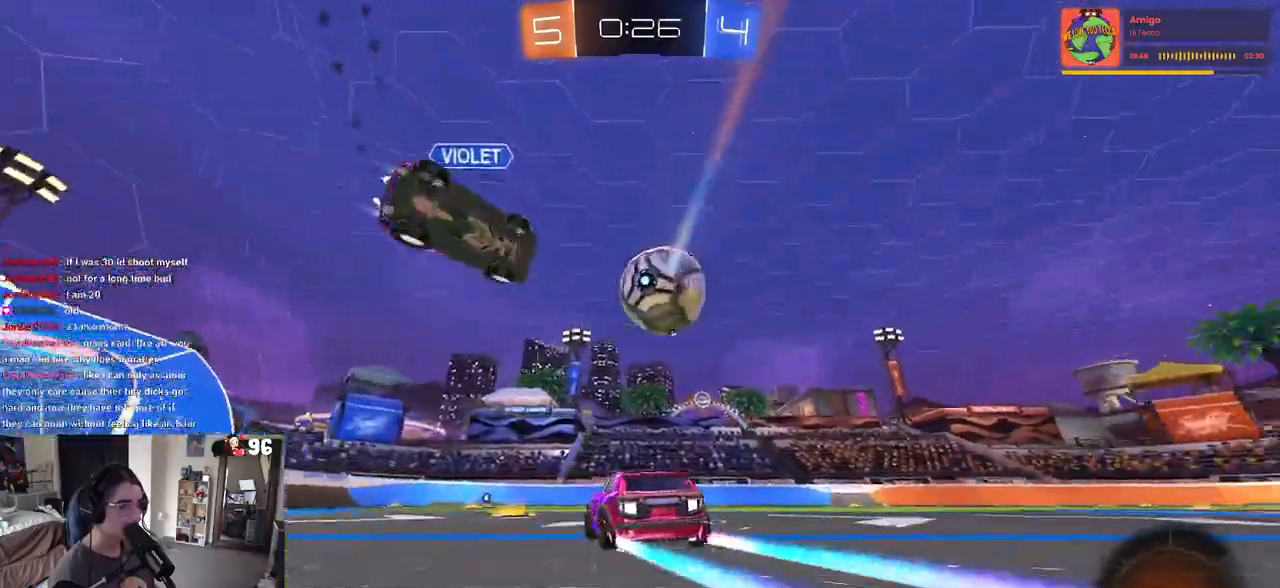
{"buttons": ["R1", "R2"], "left_stick": "center", "right_stick": "center", "events": [[33, "R2", "up"], [100, "R2", "down"], [117, "R1", "down"], [250, "TRIANGLE", "down"], [267, "left_stick", "left"], [383, "TRIANGLE", "up"], [417, "left_stick", "center"]]}
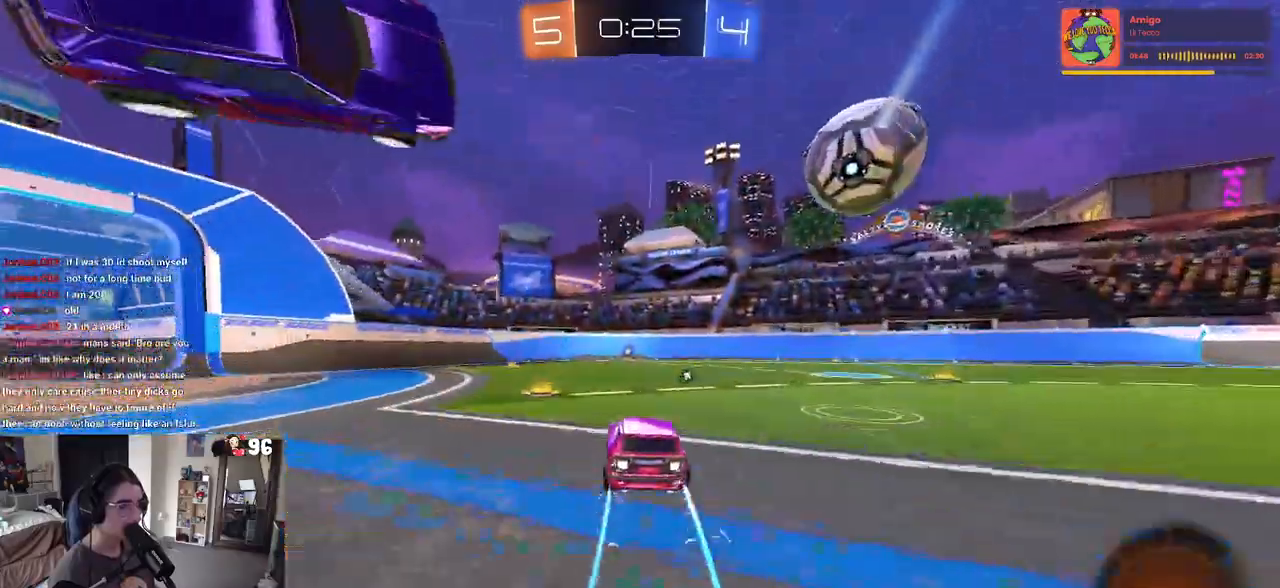
{"buttons": ["TRIANGLE", "R2"], "left_stick": "center", "right_stick": "center", "events": [[167, "R1", "up"], [400, "TRIANGLE", "down"]]}
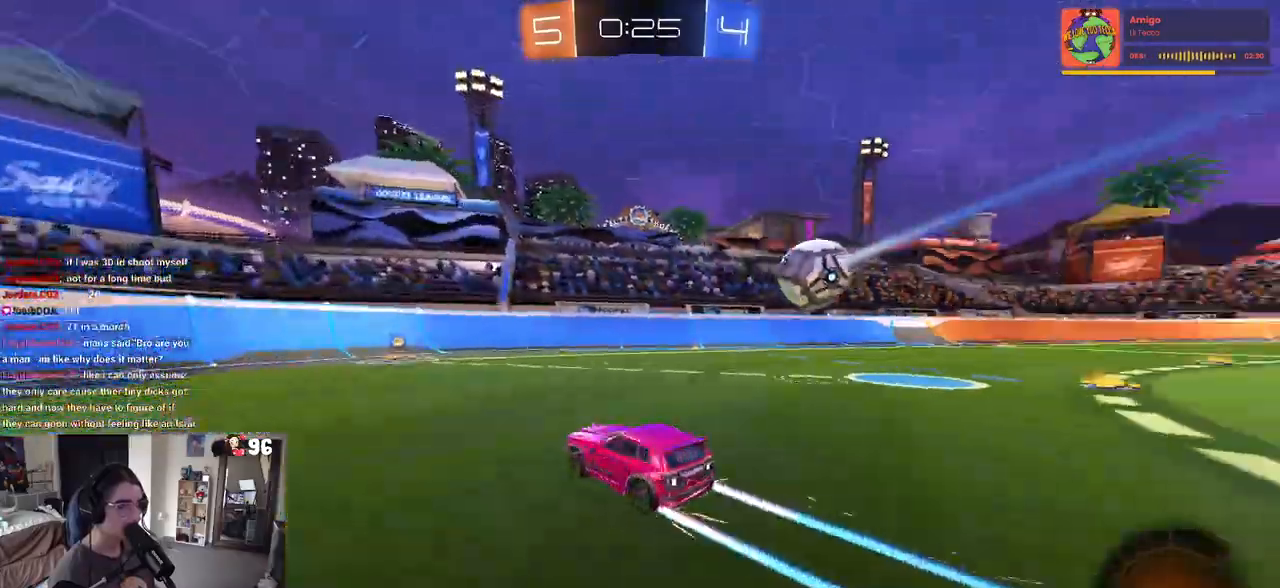
{"buttons": ["SQUARE", "R2"], "left_stick": "right", "right_stick": "center", "events": [[17, "TRIANGLE", "up"], [383, "left_stick", "right"], [433, "SQUARE", "down"]]}
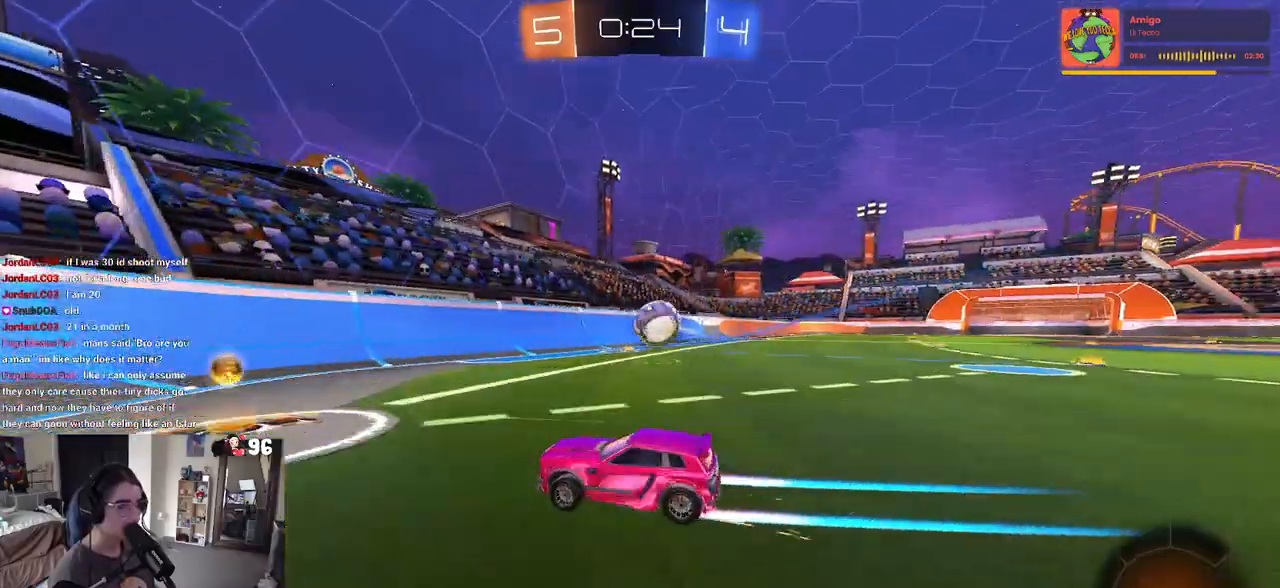
{"buttons": ["R2"], "left_stick": "right", "right_stick": "center", "events": [[33, "SQUARE", "up"]]}
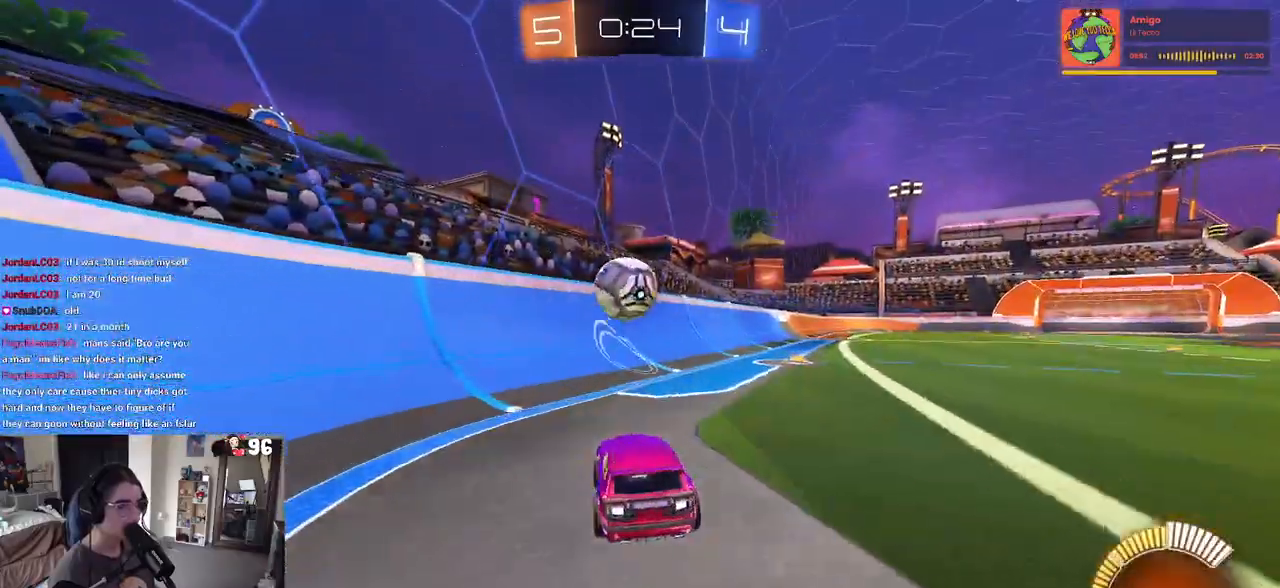
{"buttons": ["SQUARE", "R2"], "left_stick": "right", "right_stick": "center", "events": [[150, "left_stick", "center"], [283, "left_stick", "right"], [433, "SQUARE", "down"]]}
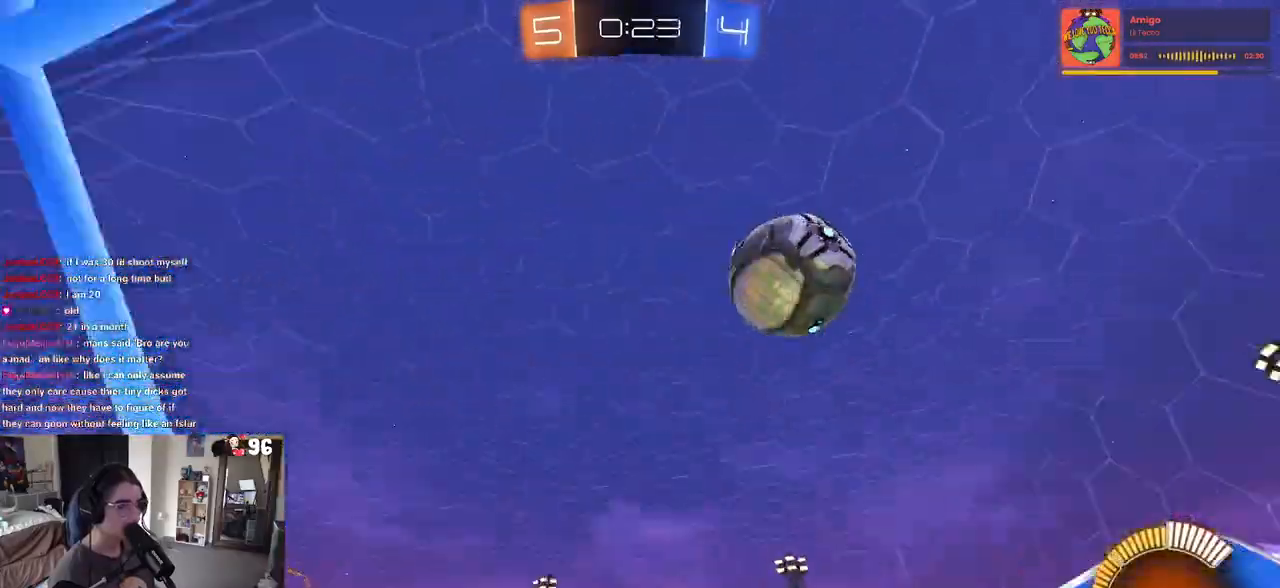
{"buttons": ["R2"], "left_stick": "right", "right_stick": "center", "events": [[117, "SQUARE", "up"]]}
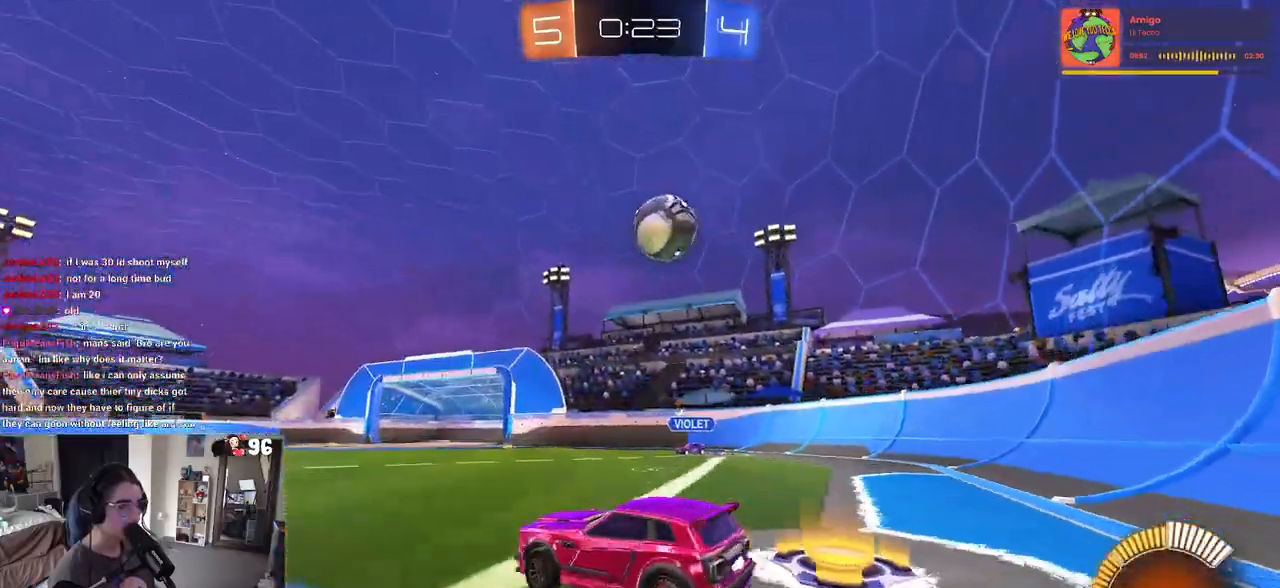
{"buttons": ["CROSS", "R1", "R2"], "left_stick": "down", "right_stick": "center", "events": [[217, "left_stick", "center"], [417, "left_stick", "down-right"], [433, "R1", "down"], [467, "CROSS", "down"], [483, "left_stick", "down"]]}
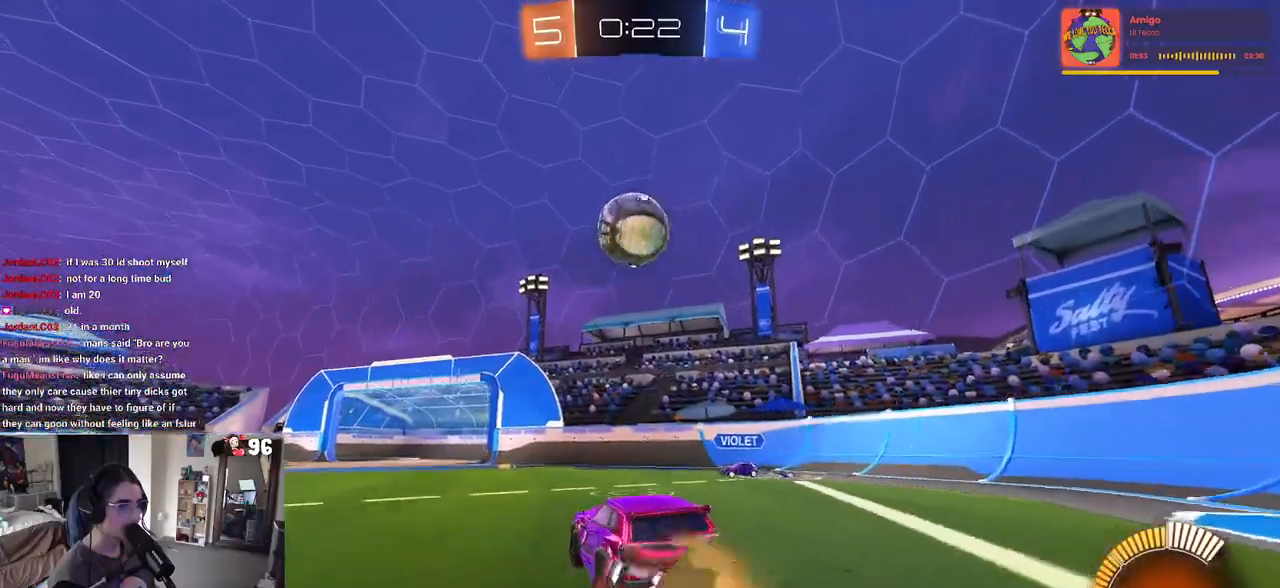
{"buttons": ["R1", "R2"], "left_stick": "left", "right_stick": "center", "events": [[250, "CROSS", "up"], [267, "left_stick", "center"], [500, "left_stick", "left"]]}
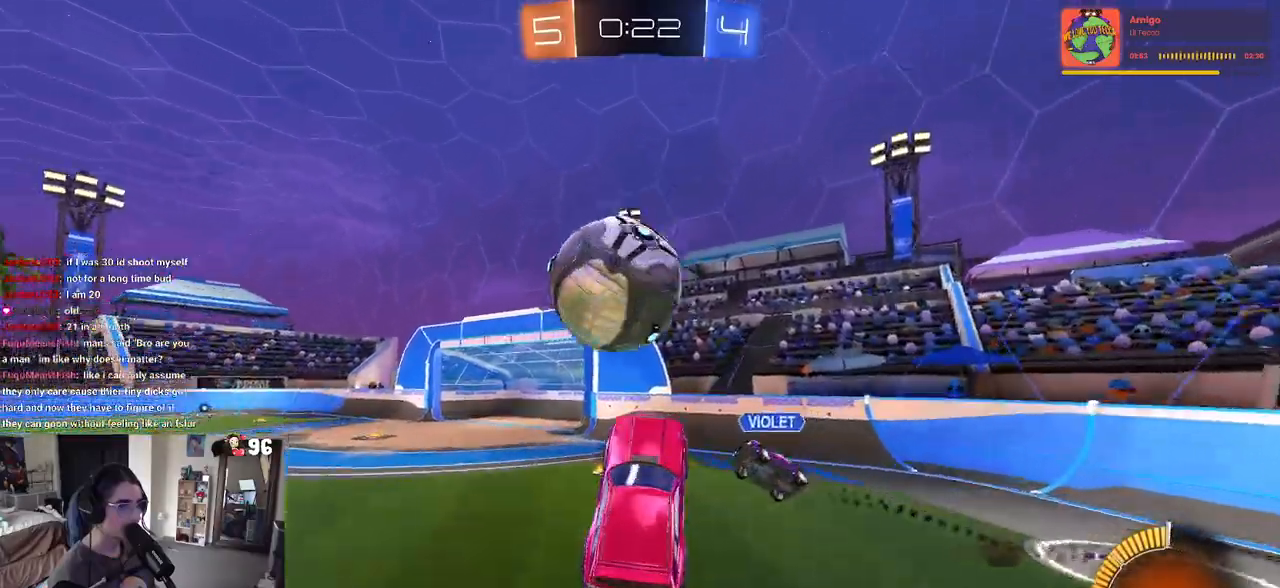
{"buttons": [], "left_stick": "down-right", "right_stick": "center", "events": [[67, "CROSS", "down"], [100, "R1", "up"], [167, "CROSS", "up"], [183, "left_stick", "down"], [200, "R2", "up"], [250, "left_stick", "down-right"]]}
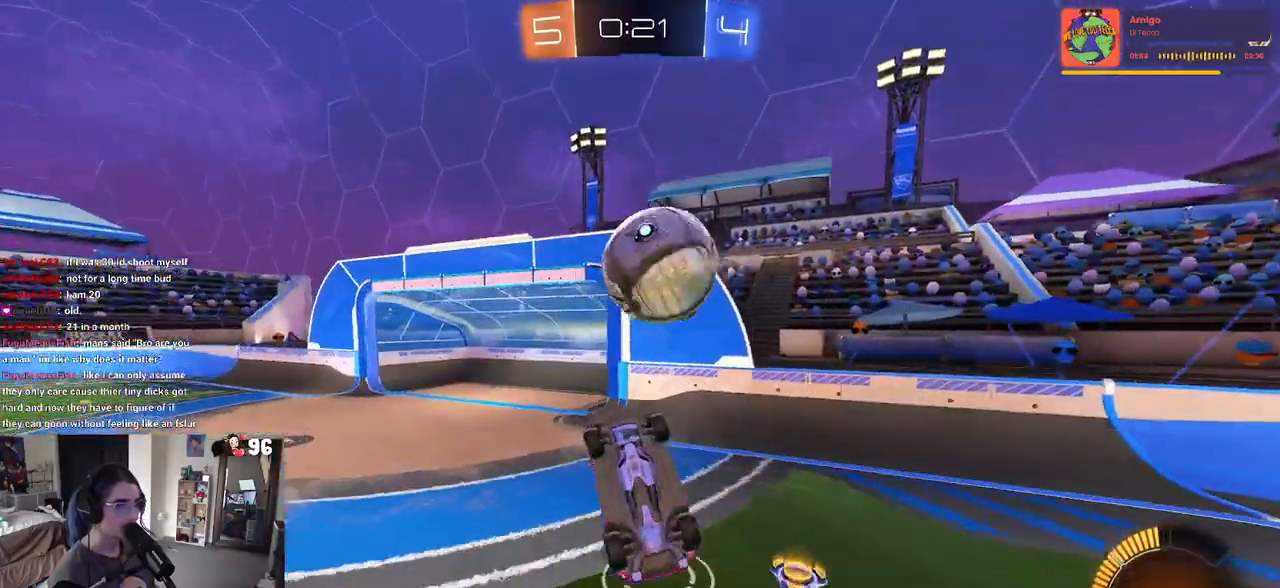
{"buttons": ["R2"], "left_stick": "up-left", "right_stick": "center", "events": [[350, "left_stick", "up-right"], [450, "R2", "down"], [500, "left_stick", "up-left"]]}
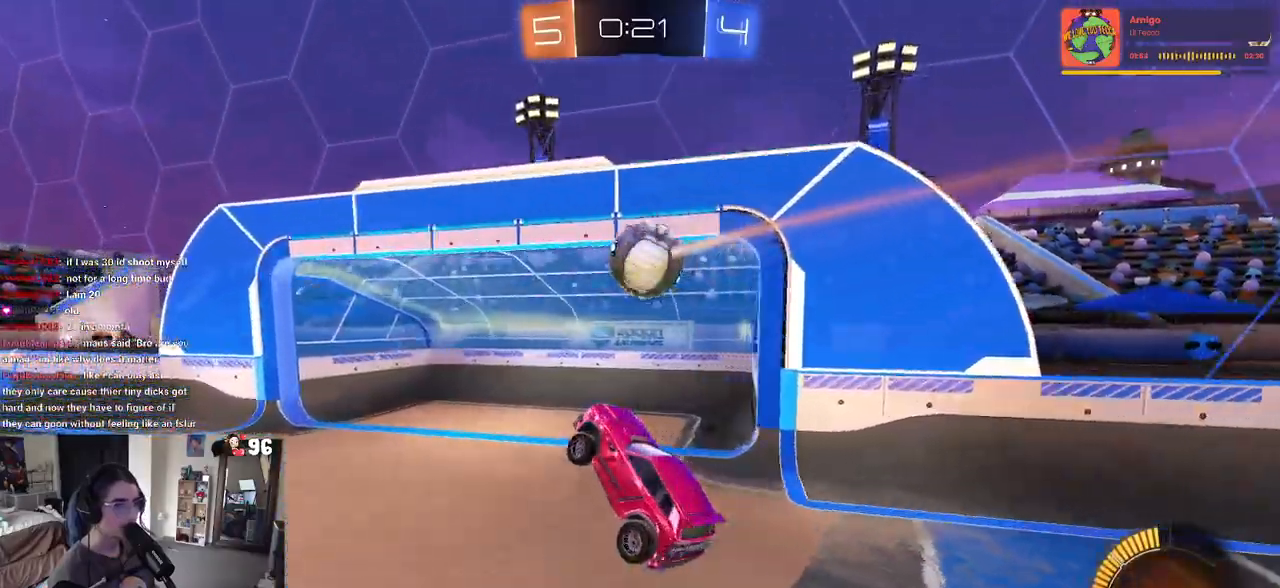
{"buttons": ["R2"], "left_stick": "left", "right_stick": "center", "events": [[33, "TRIANGLE", "down"], [67, "left_stick", "left"], [133, "TRIANGLE", "up"], [217, "left_stick", "center"], [500, "left_stick", "left"]]}
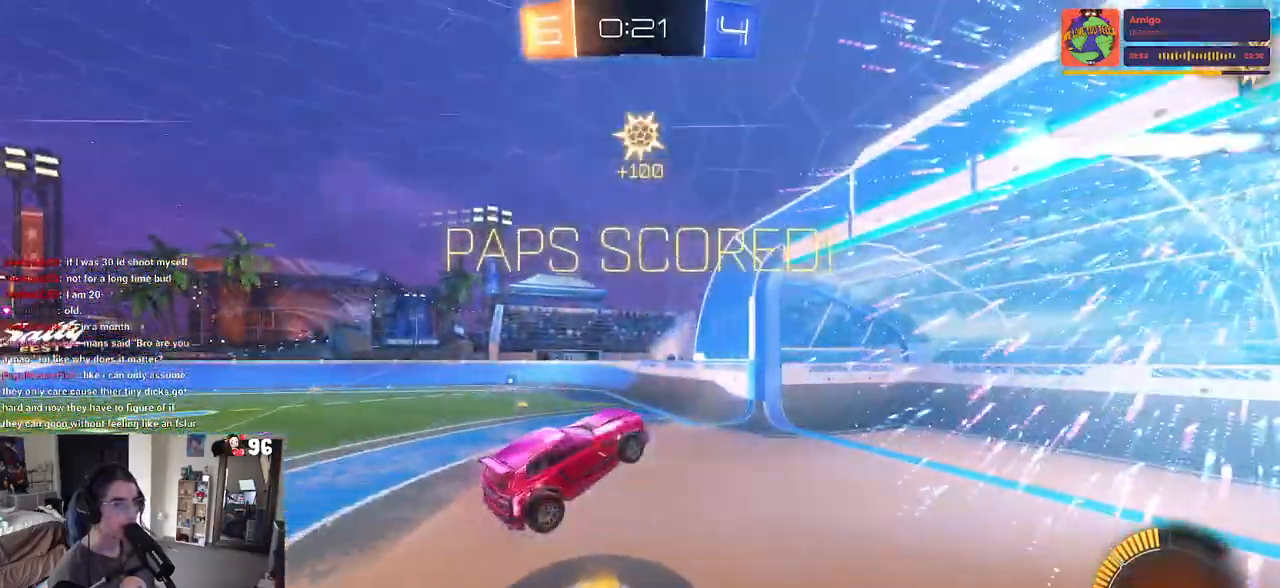
{"buttons": [], "left_stick": "down", "right_stick": "center", "events": [[150, "TRIANGLE", "down"], [283, "left_stick", "down"], [317, "TRIANGLE", "up"], [450, "R2", "up"]]}
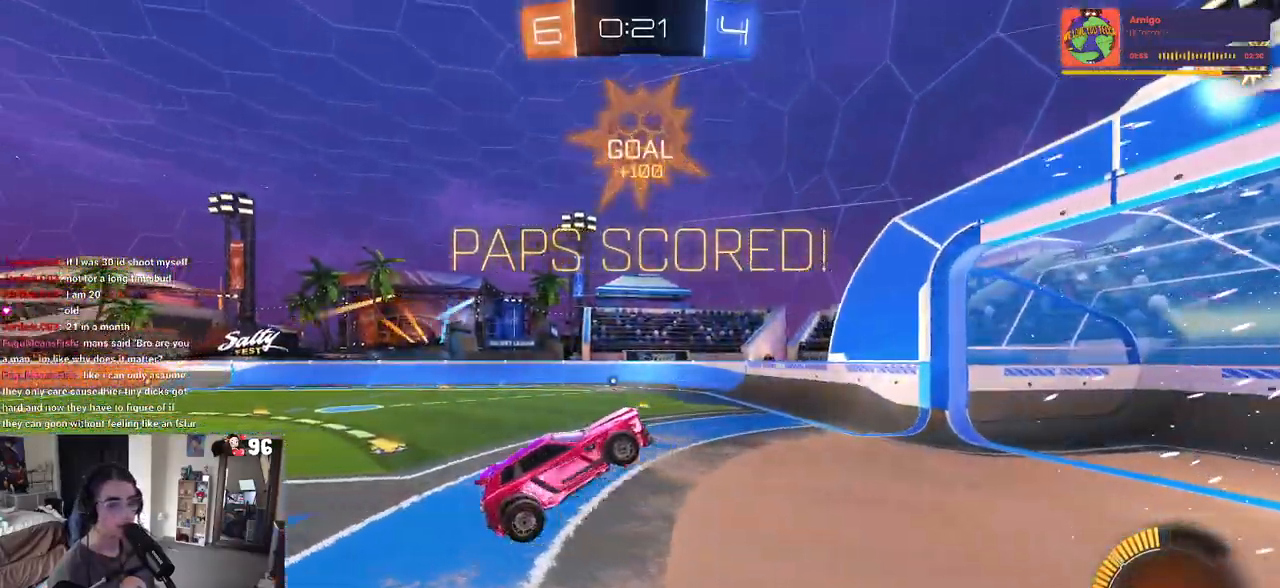
{"buttons": ["SQUARE", "R2"], "left_stick": "down", "right_stick": "center", "events": [[333, "R2", "down"], [450, "SQUARE", "down"]]}
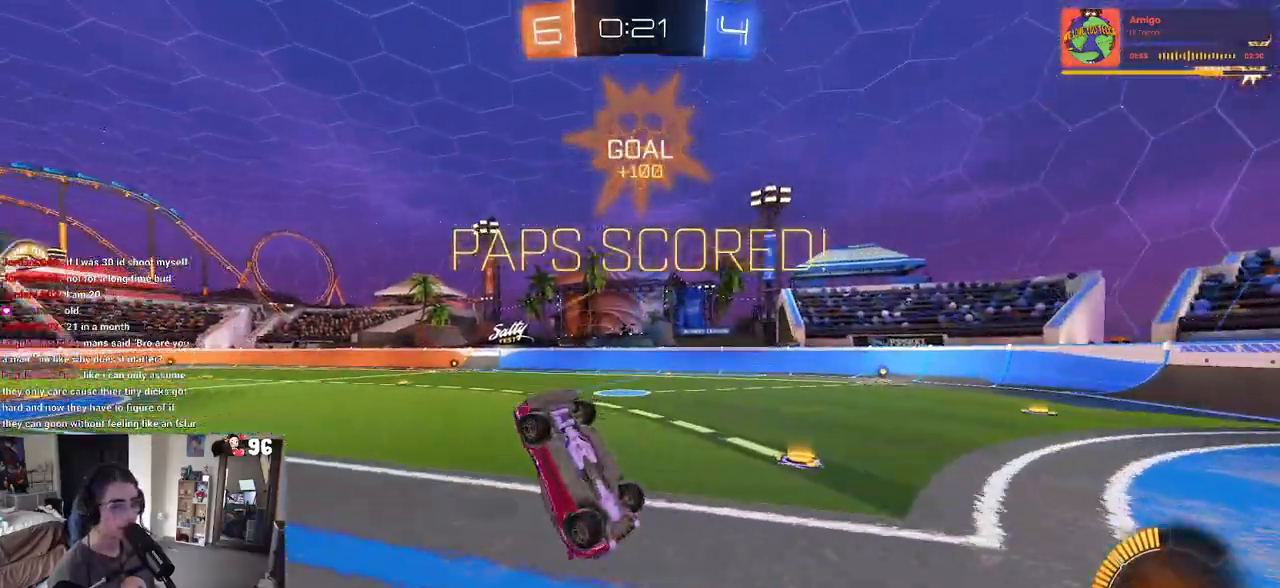
{"buttons": ["SQUARE", "R2"], "left_stick": "right", "right_stick": "center", "events": [[67, "left_stick", "down-right"], [183, "left_stick", "right"]]}